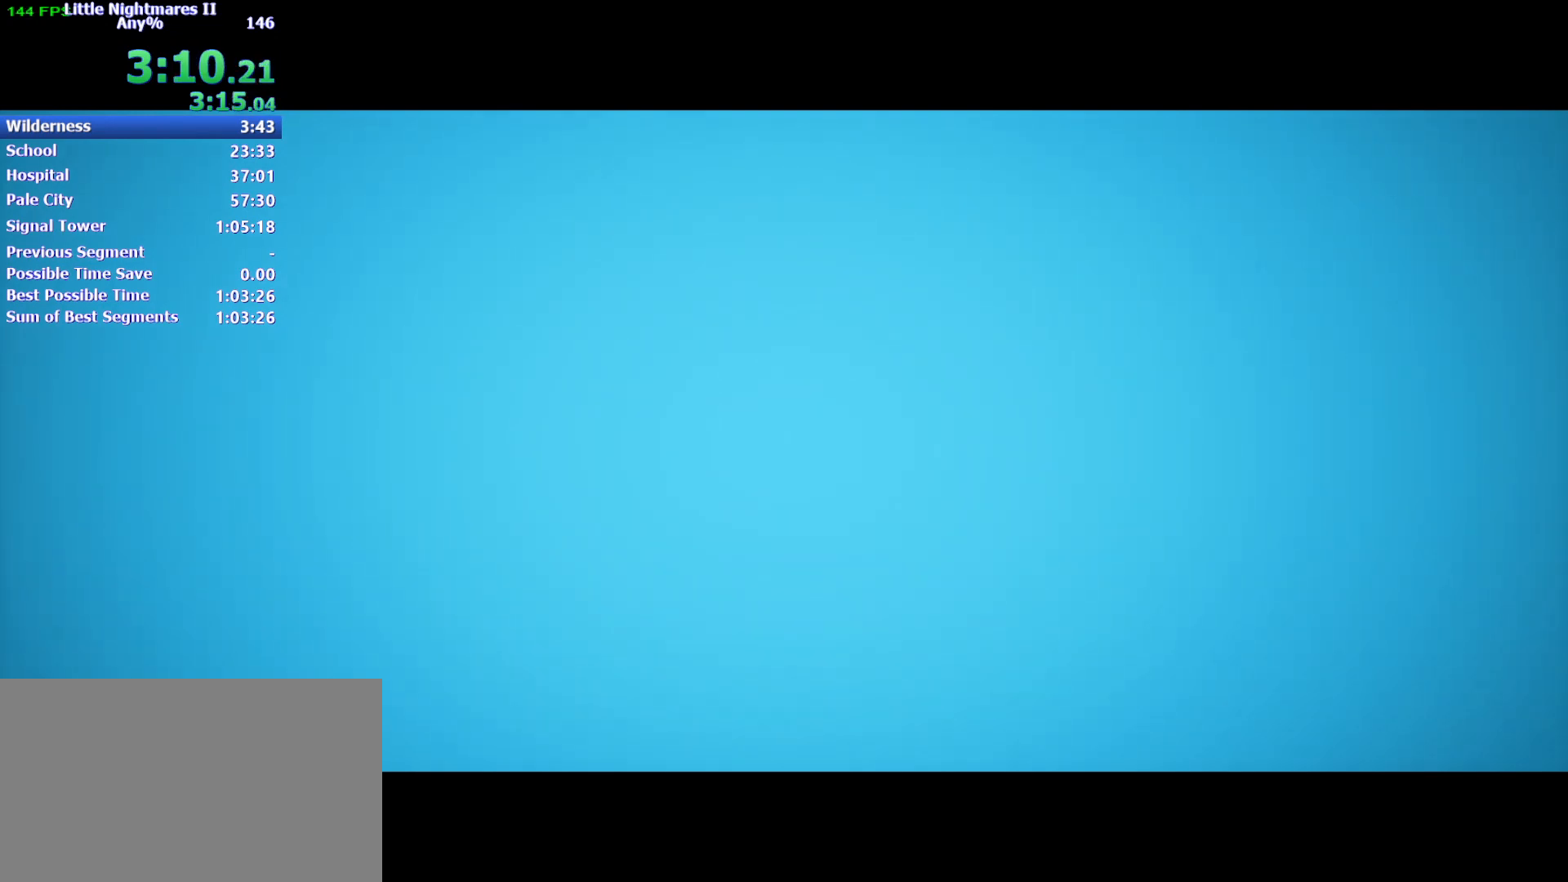
Gameplay with keyboard and mouse; each line is a JSON object with the keys held at the frame after it. "events" lists presses ("down") and releases ("up") of "1", "2", "3", "4", "5", "a", "alt", "c", "caps_lock", "ctrl", "d", "e", "f", "g", "q", "r", "s", "shift", "space", "t", "tab", "v", "w", "x" and "z" between this image and that frame as [ms after this image, input, new state], when the widget could be followed in between. No other keys are recorded. Mouse buttons are not recorded. Not read: mouse_move.
{"keys": ["d"], "events": []}
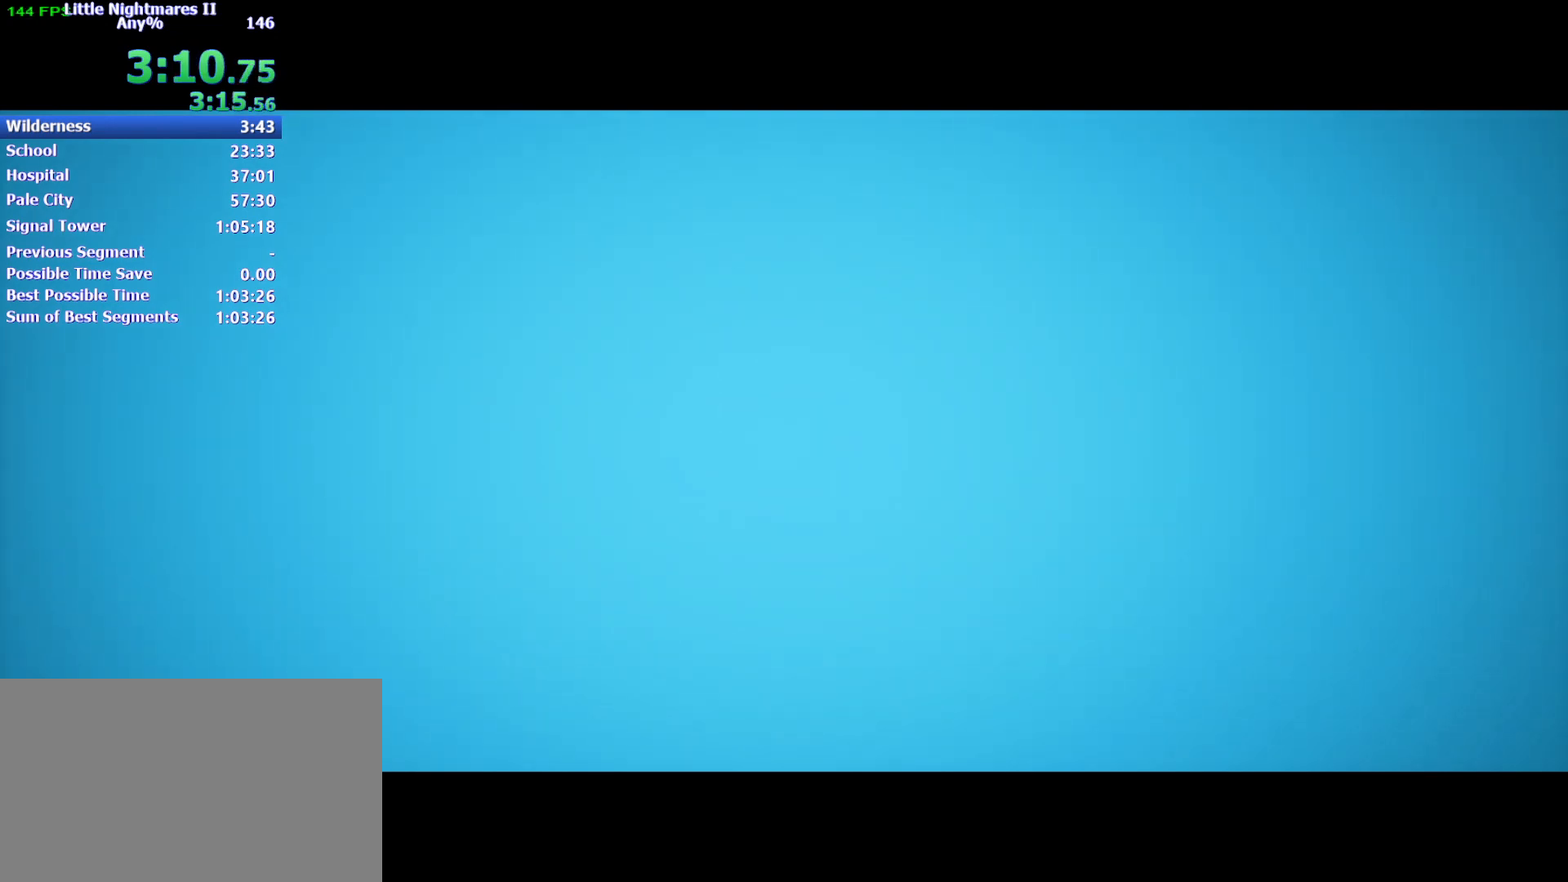
{"keys": ["d"], "events": []}
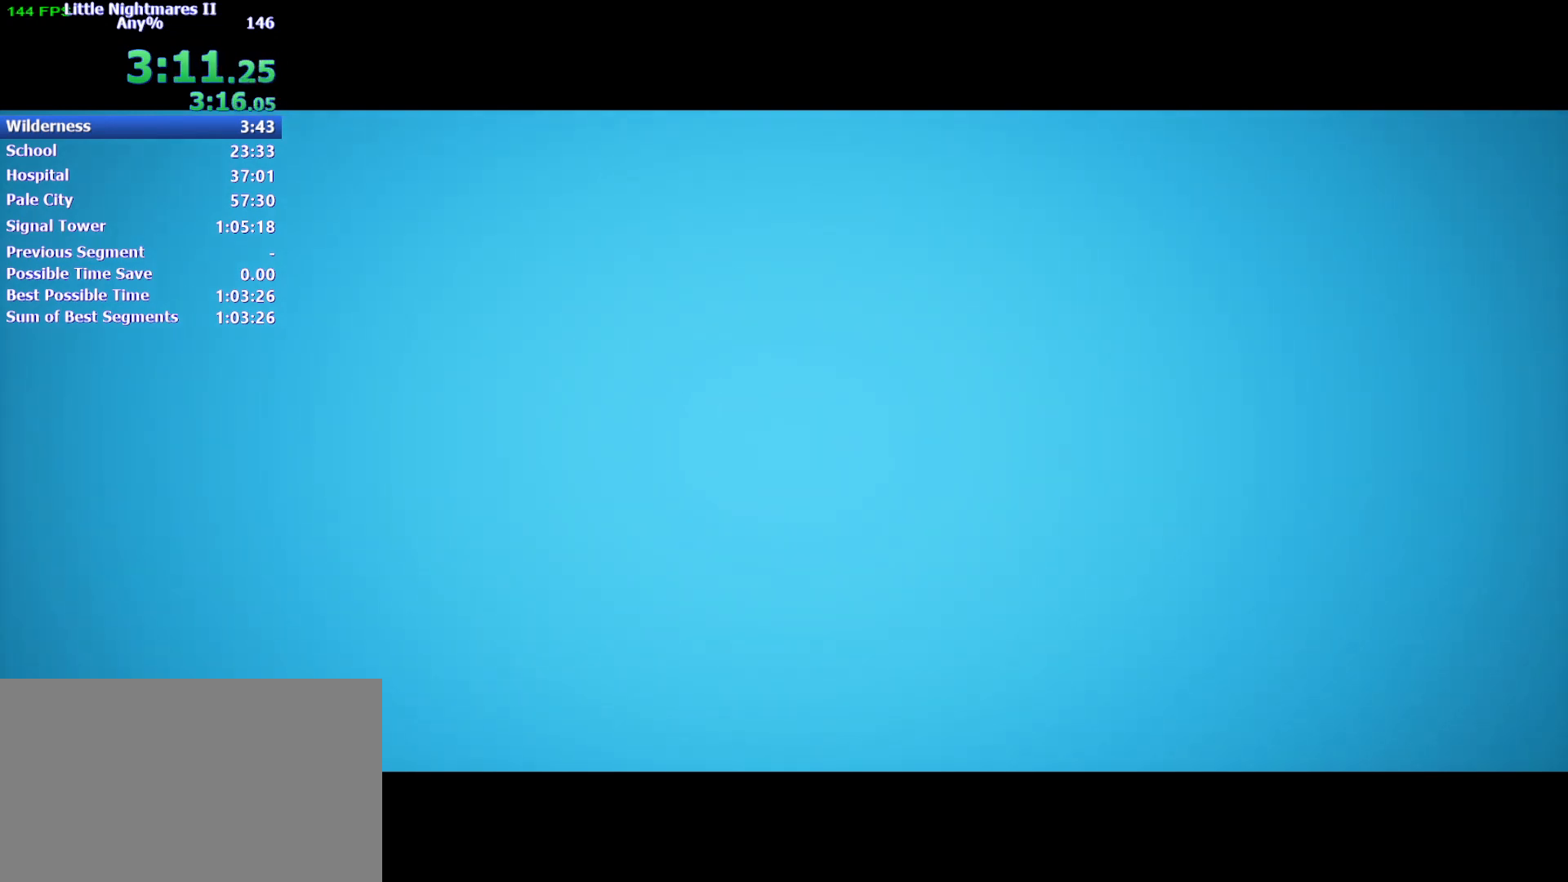
{"keys": ["d"], "events": []}
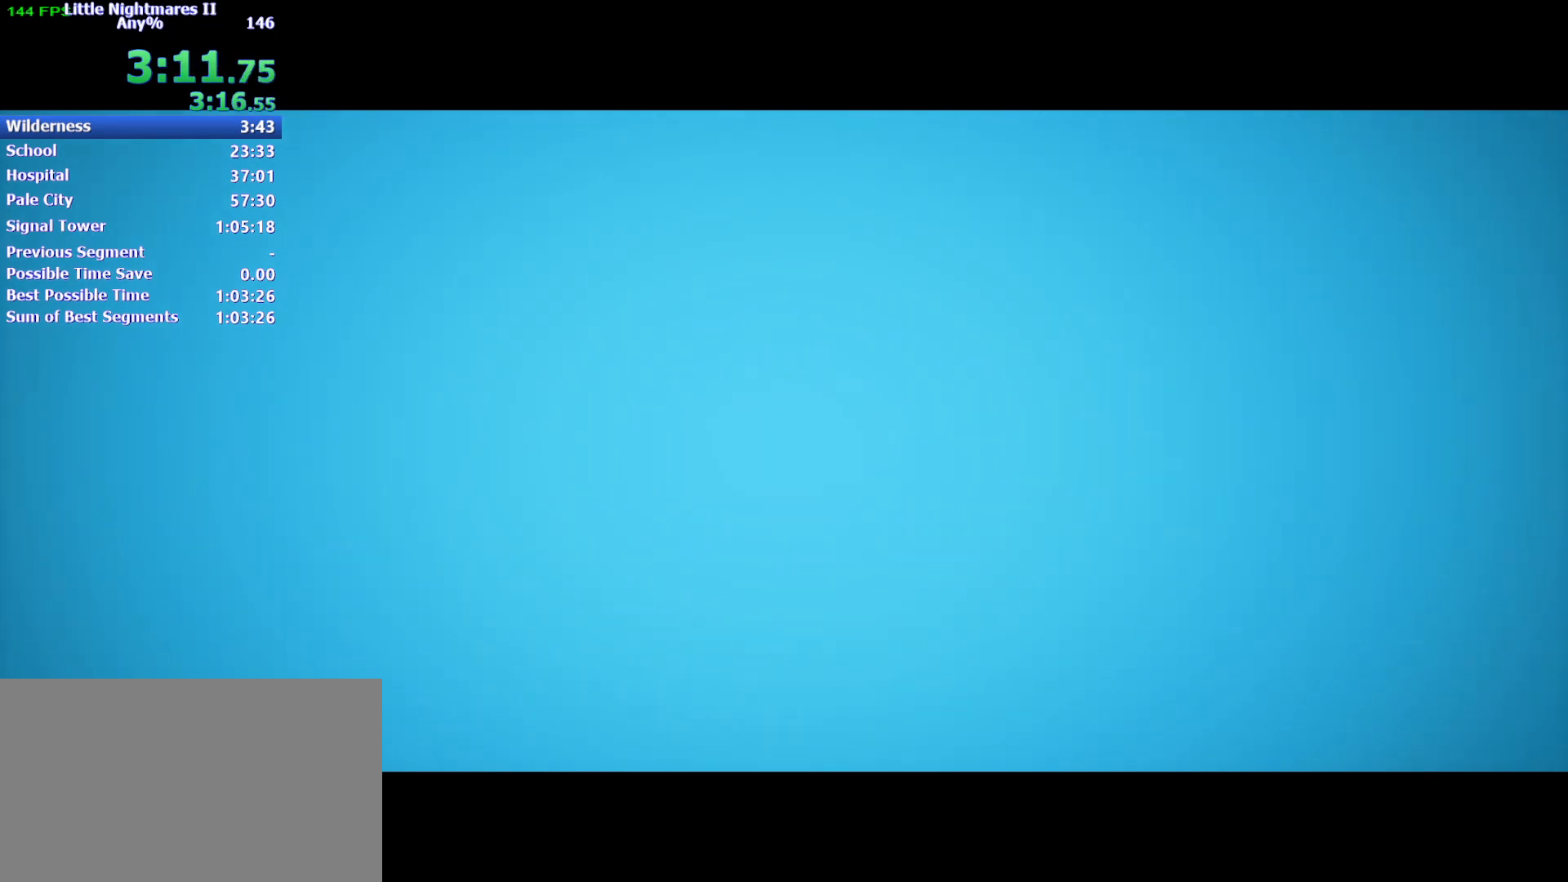
{"keys": ["d"], "events": []}
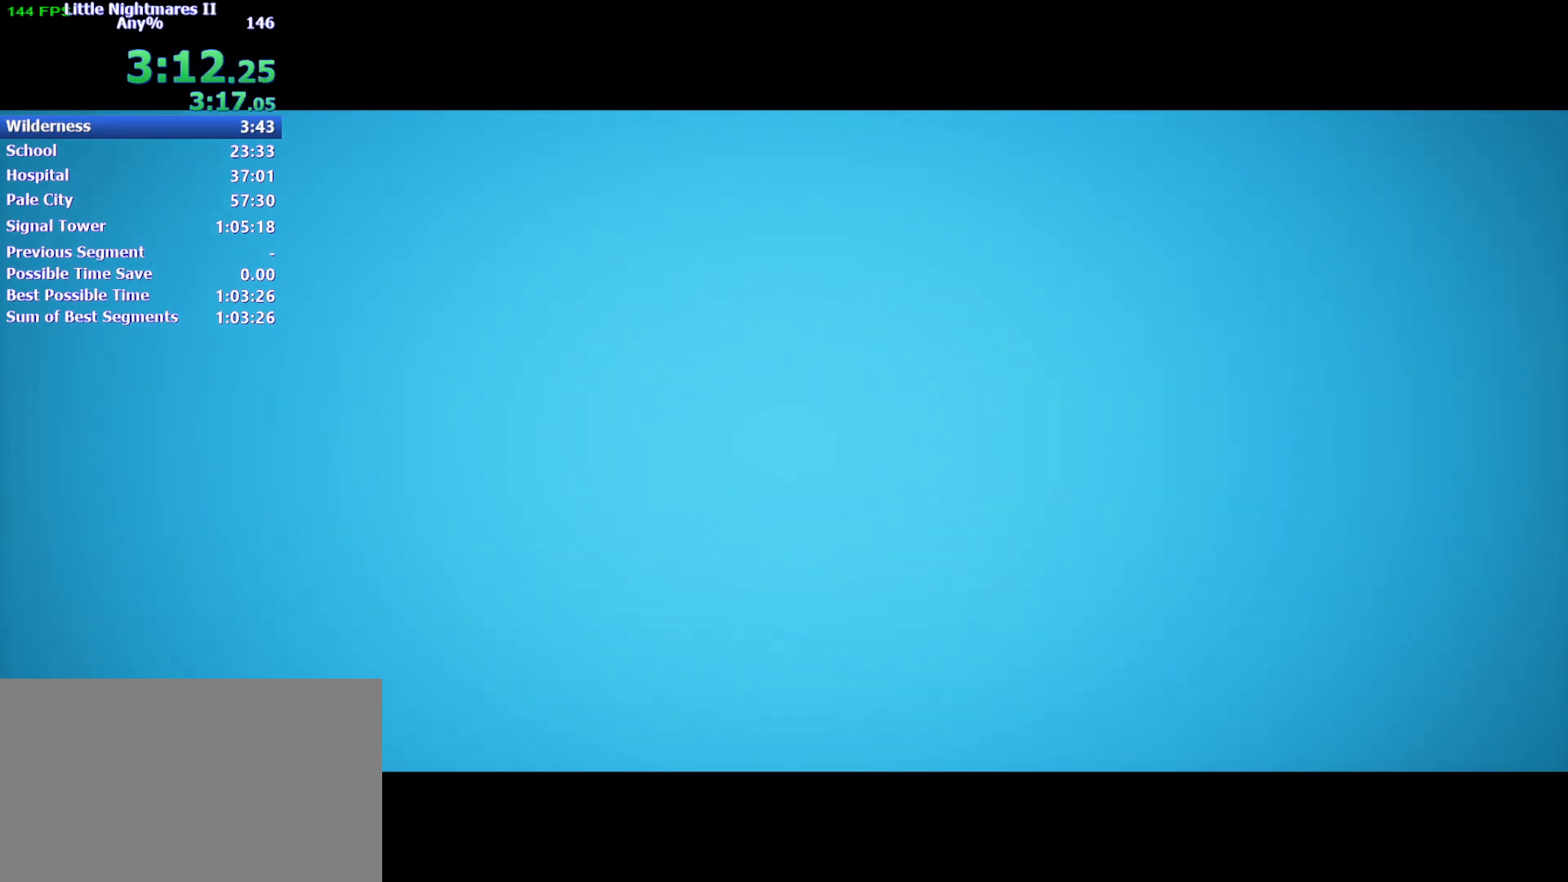
{"keys": ["d"], "events": []}
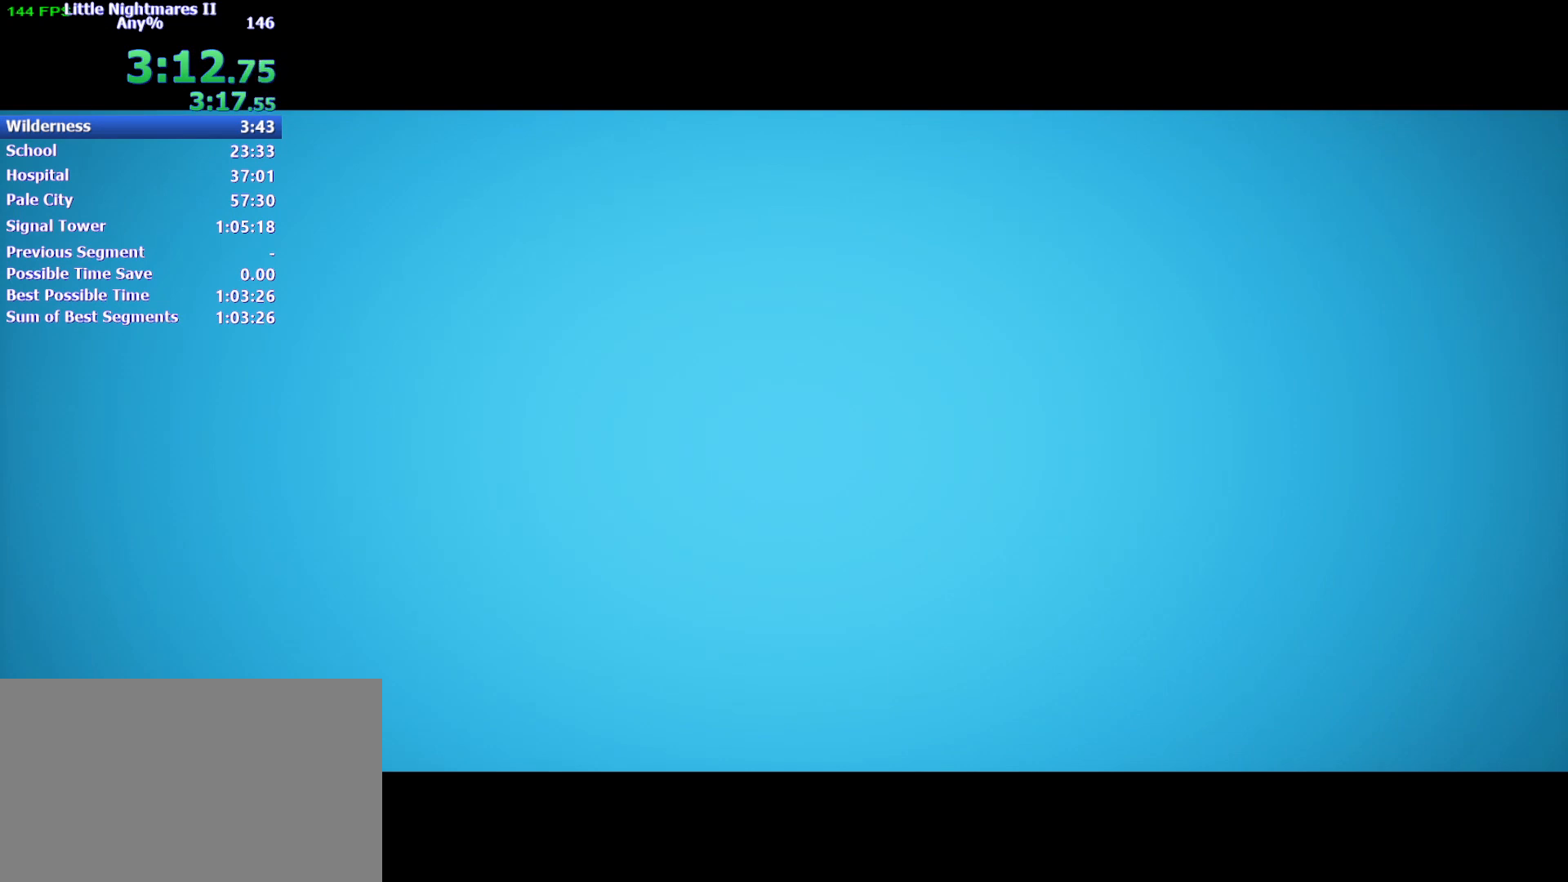
{"keys": ["d"], "events": []}
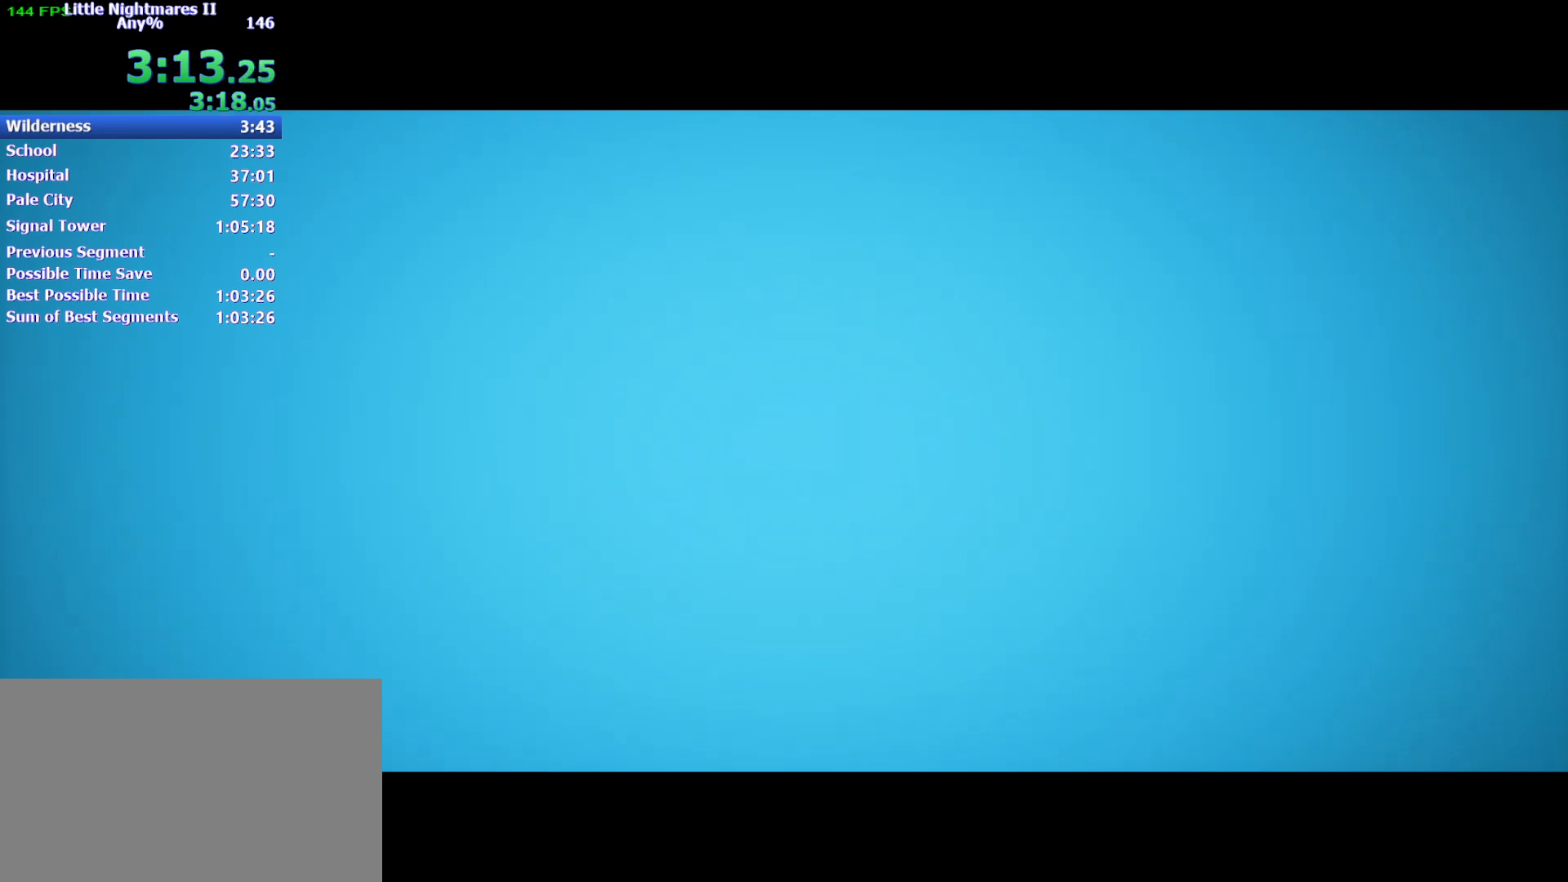
{"keys": ["d"], "events": []}
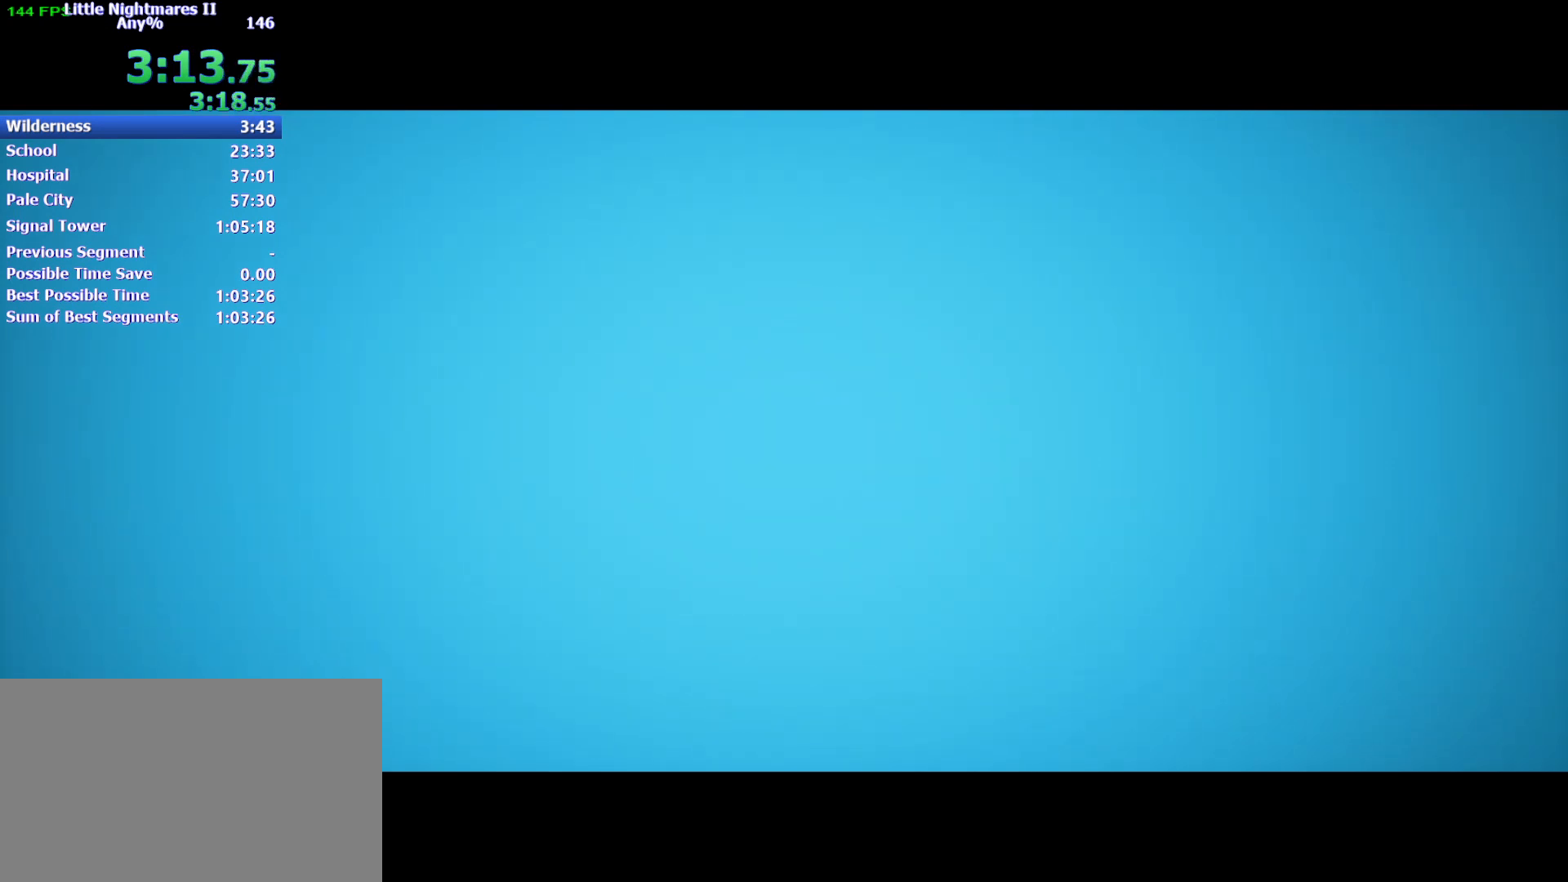
{"keys": ["d"], "events": []}
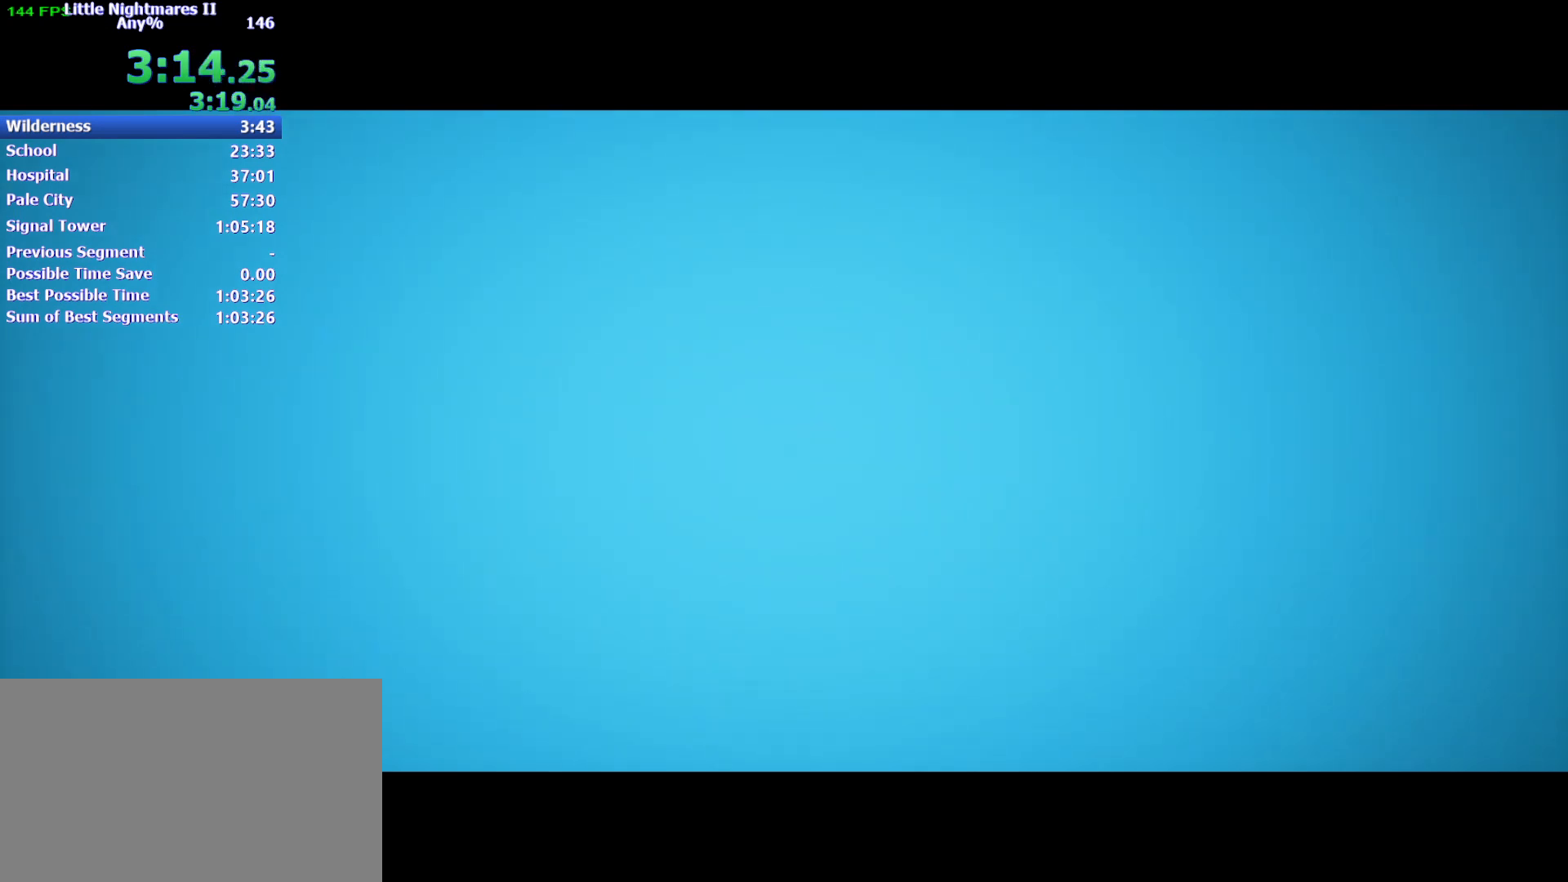
{"keys": ["d"], "events": []}
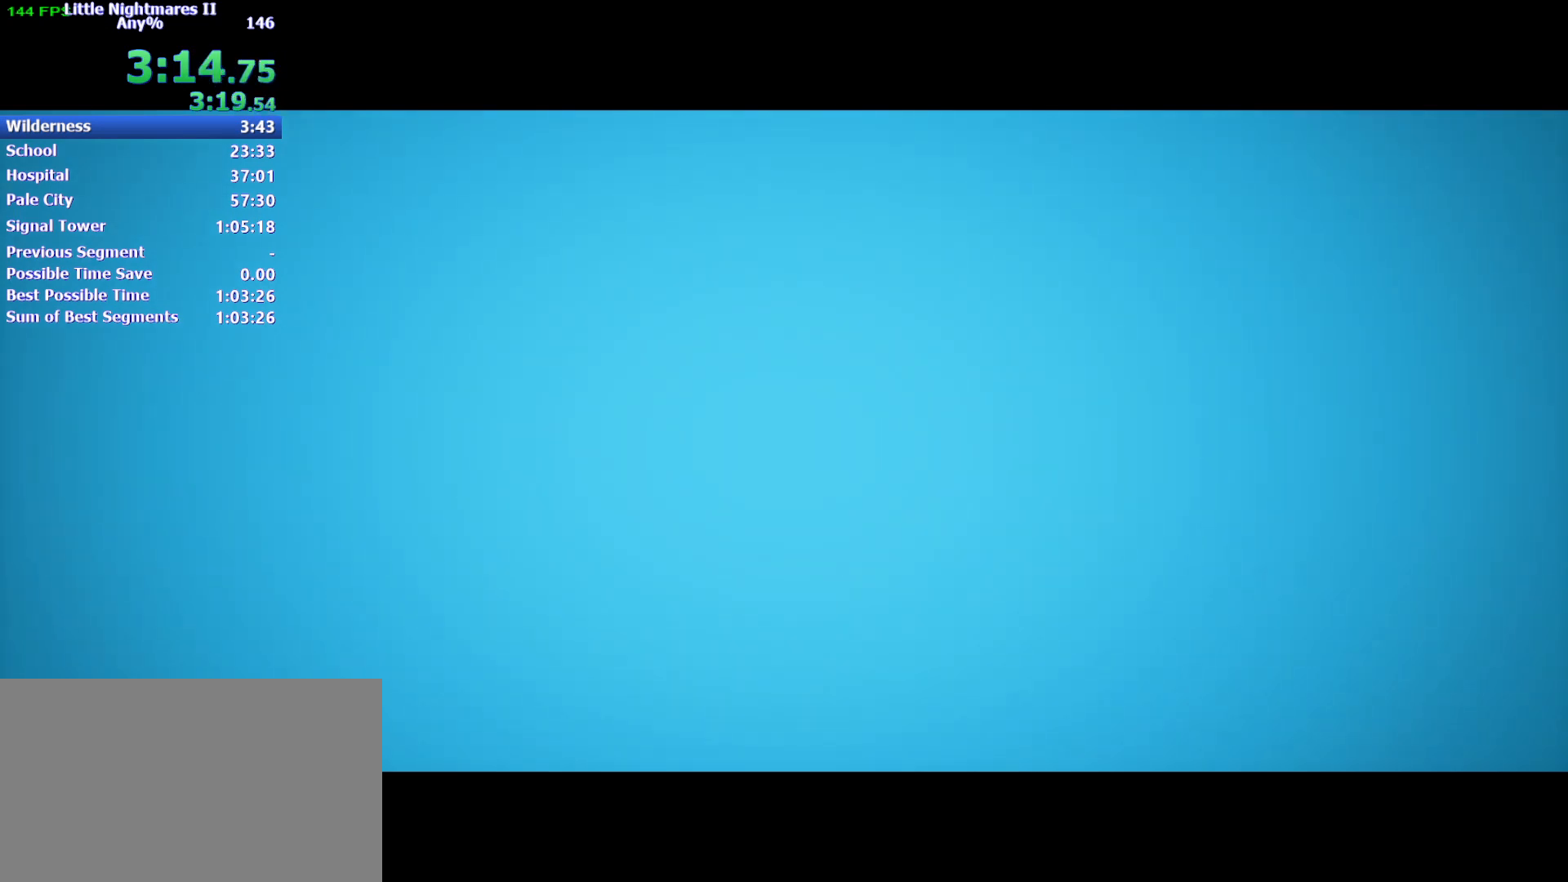
{"keys": ["d"], "events": []}
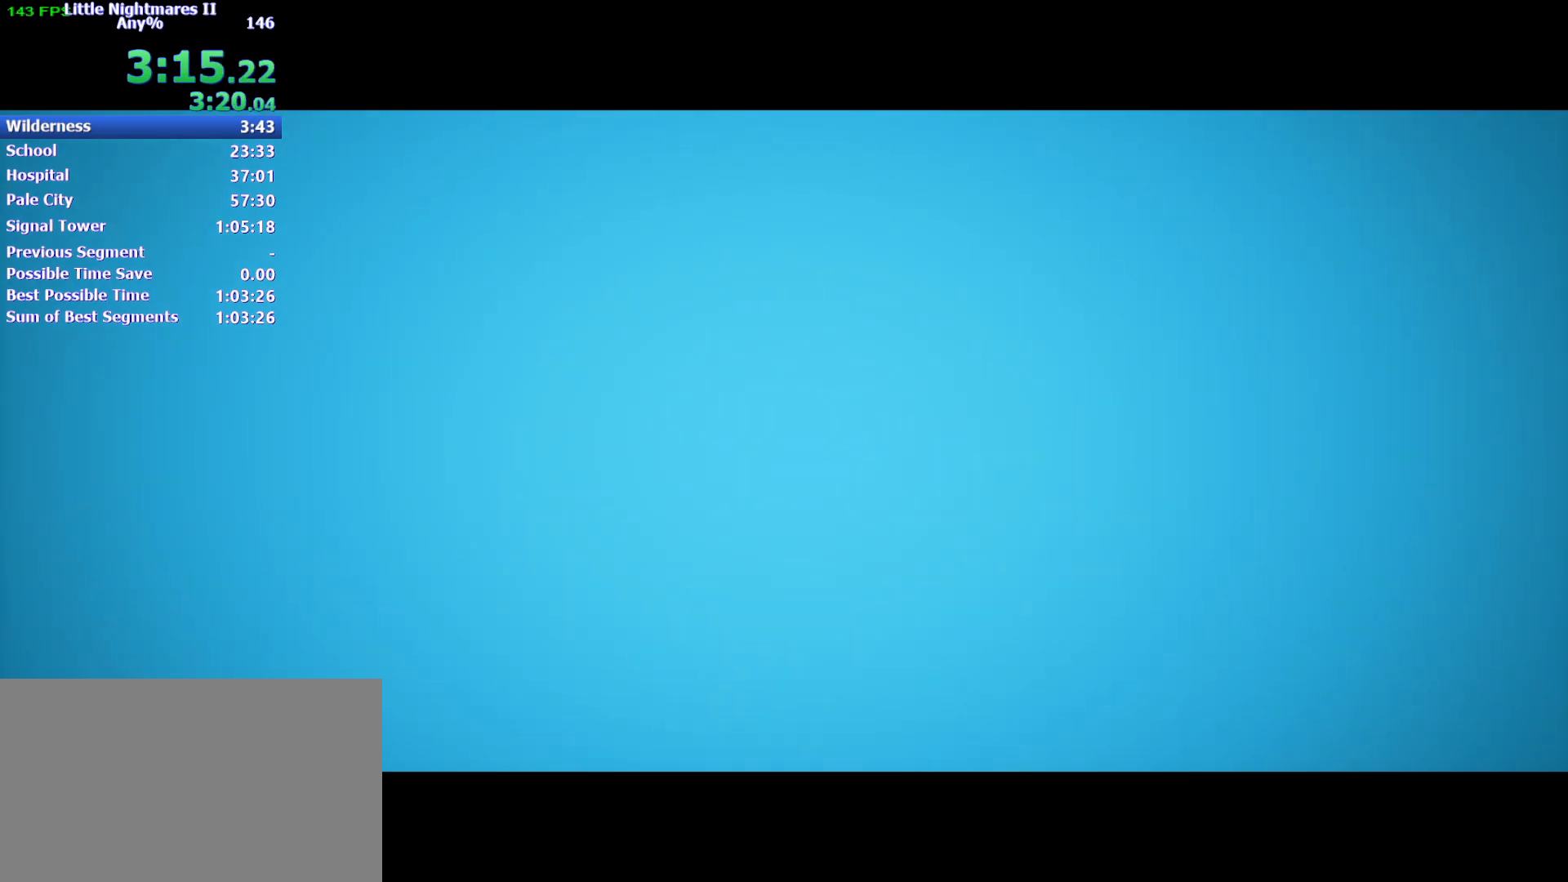
{"keys": ["d"], "events": []}
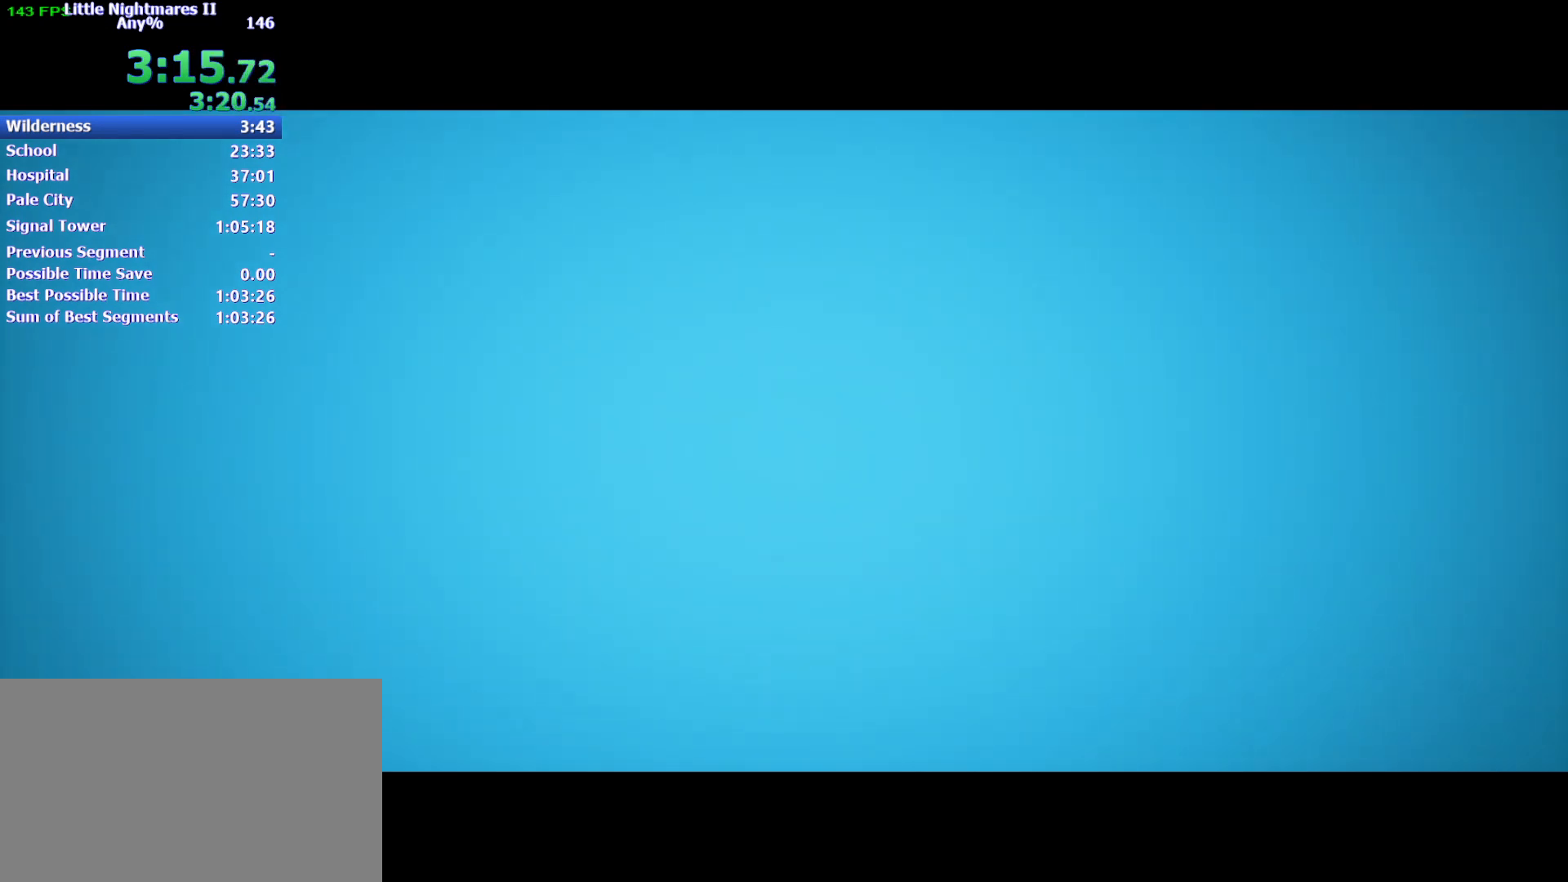
{"keys": ["d"], "events": []}
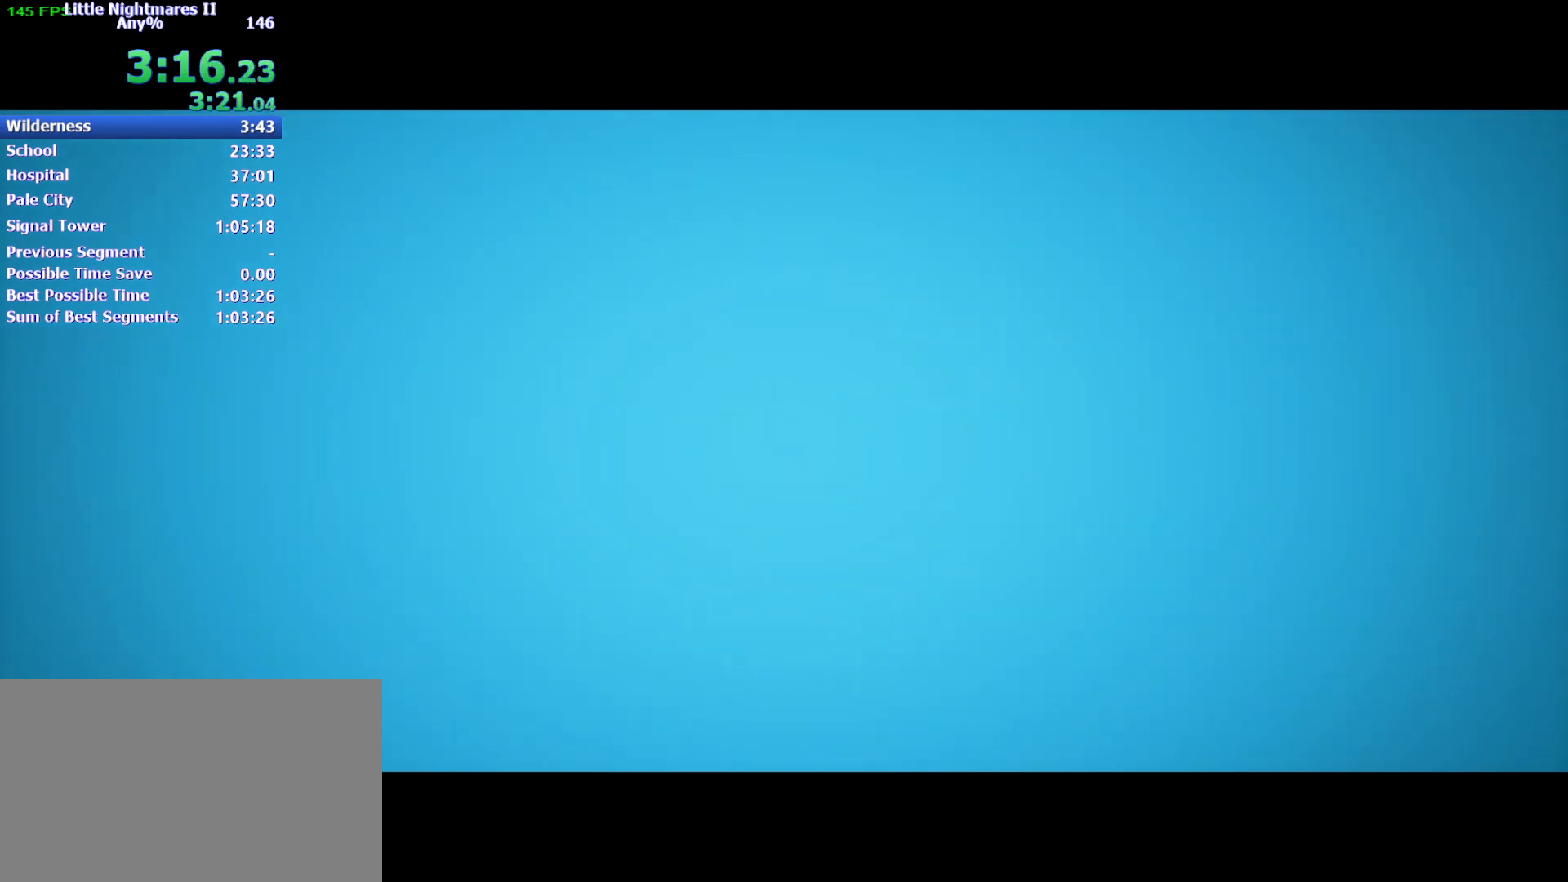
{"keys": ["d"], "events": []}
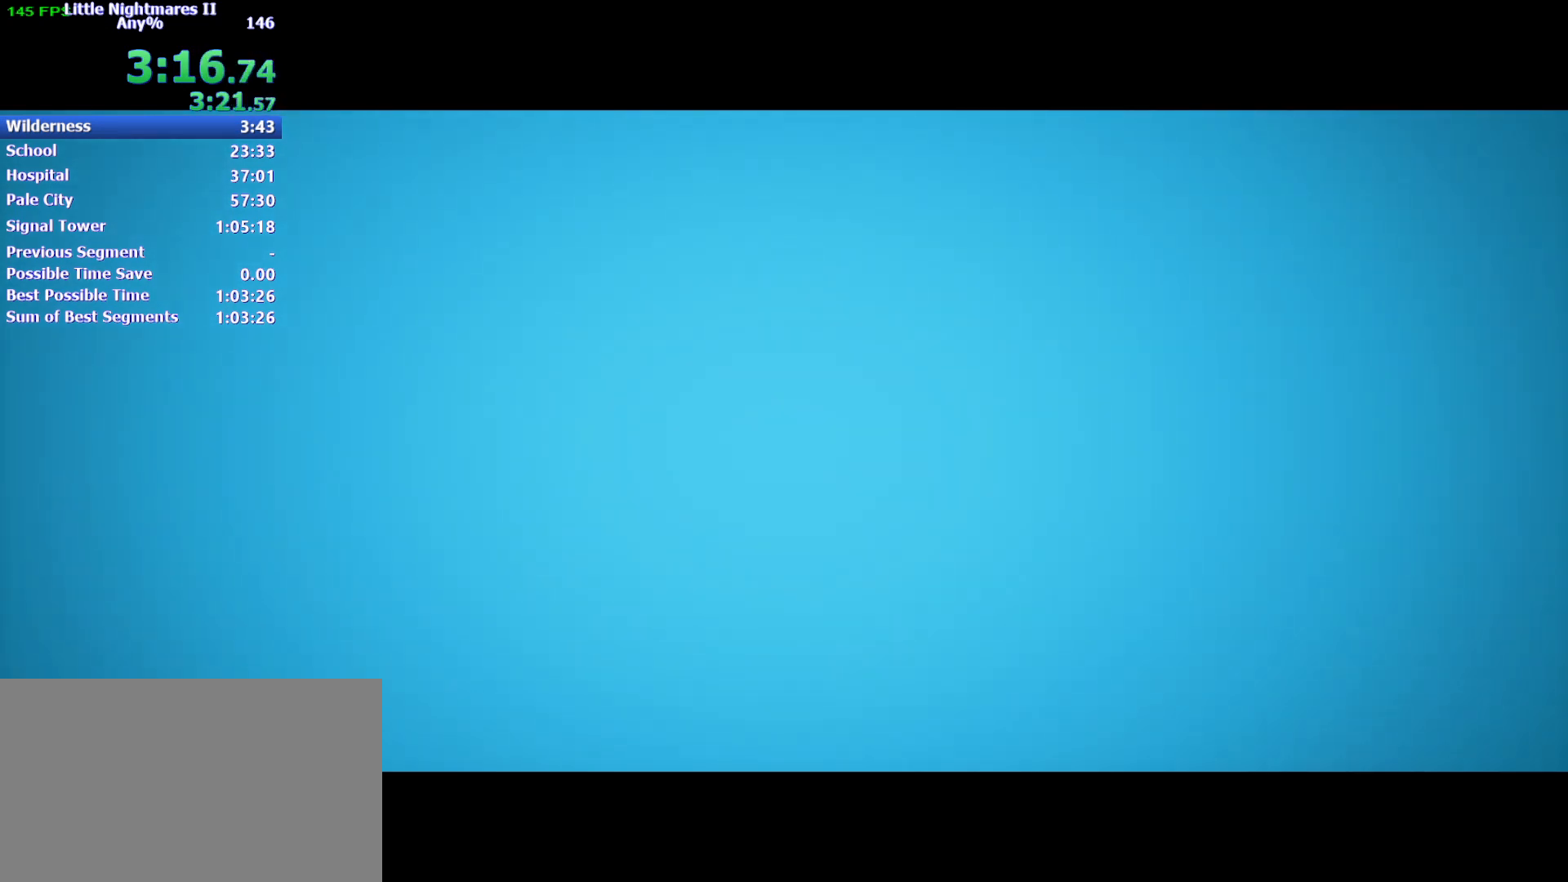
{"keys": ["d"], "events": []}
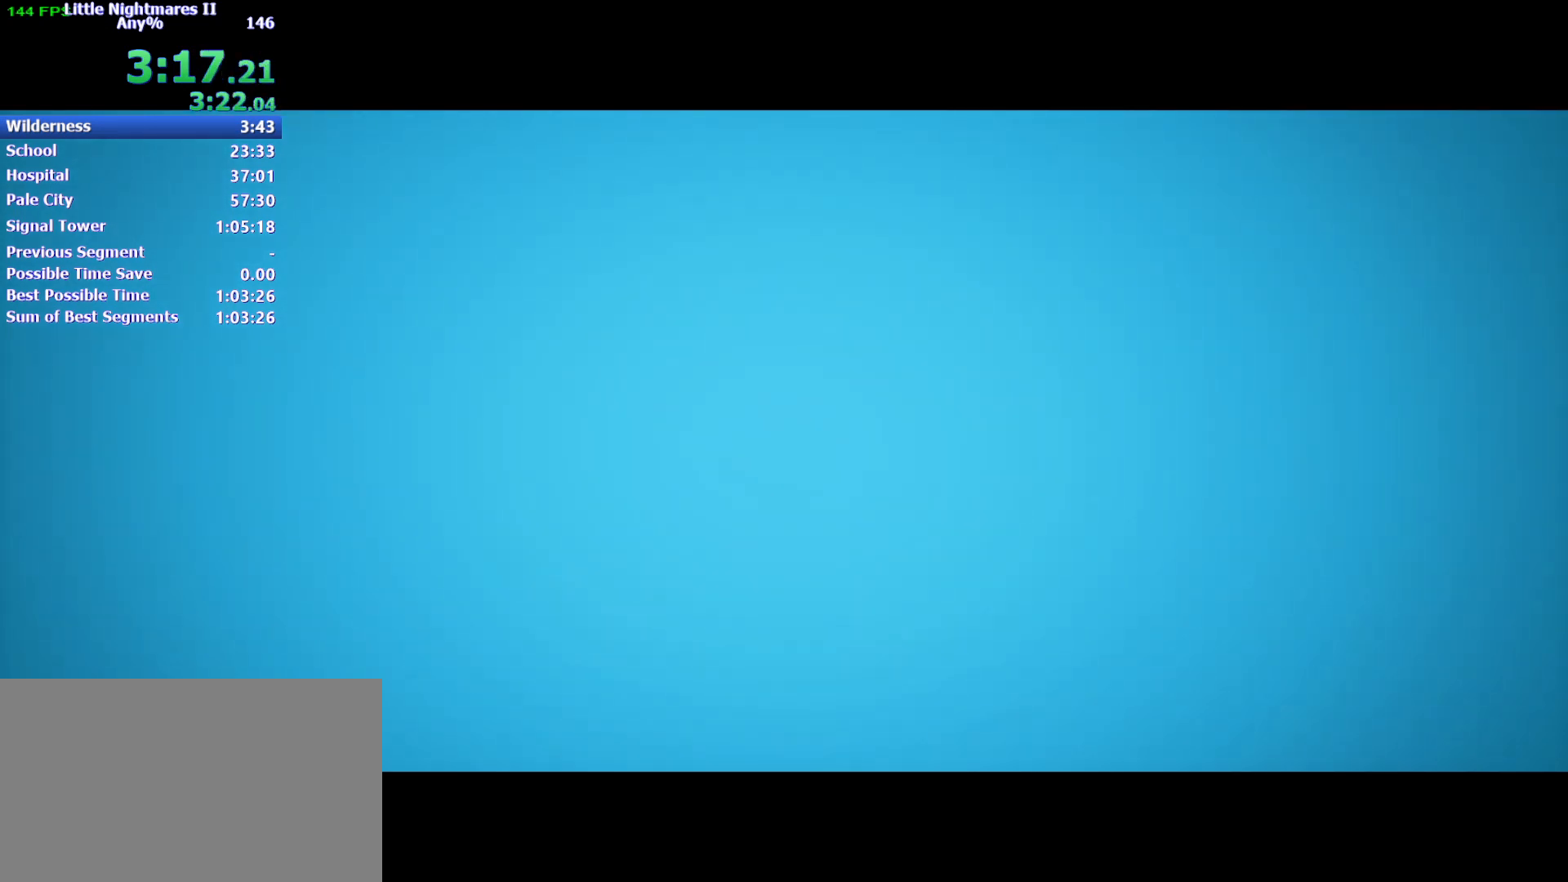
{"keys": ["d"], "events": []}
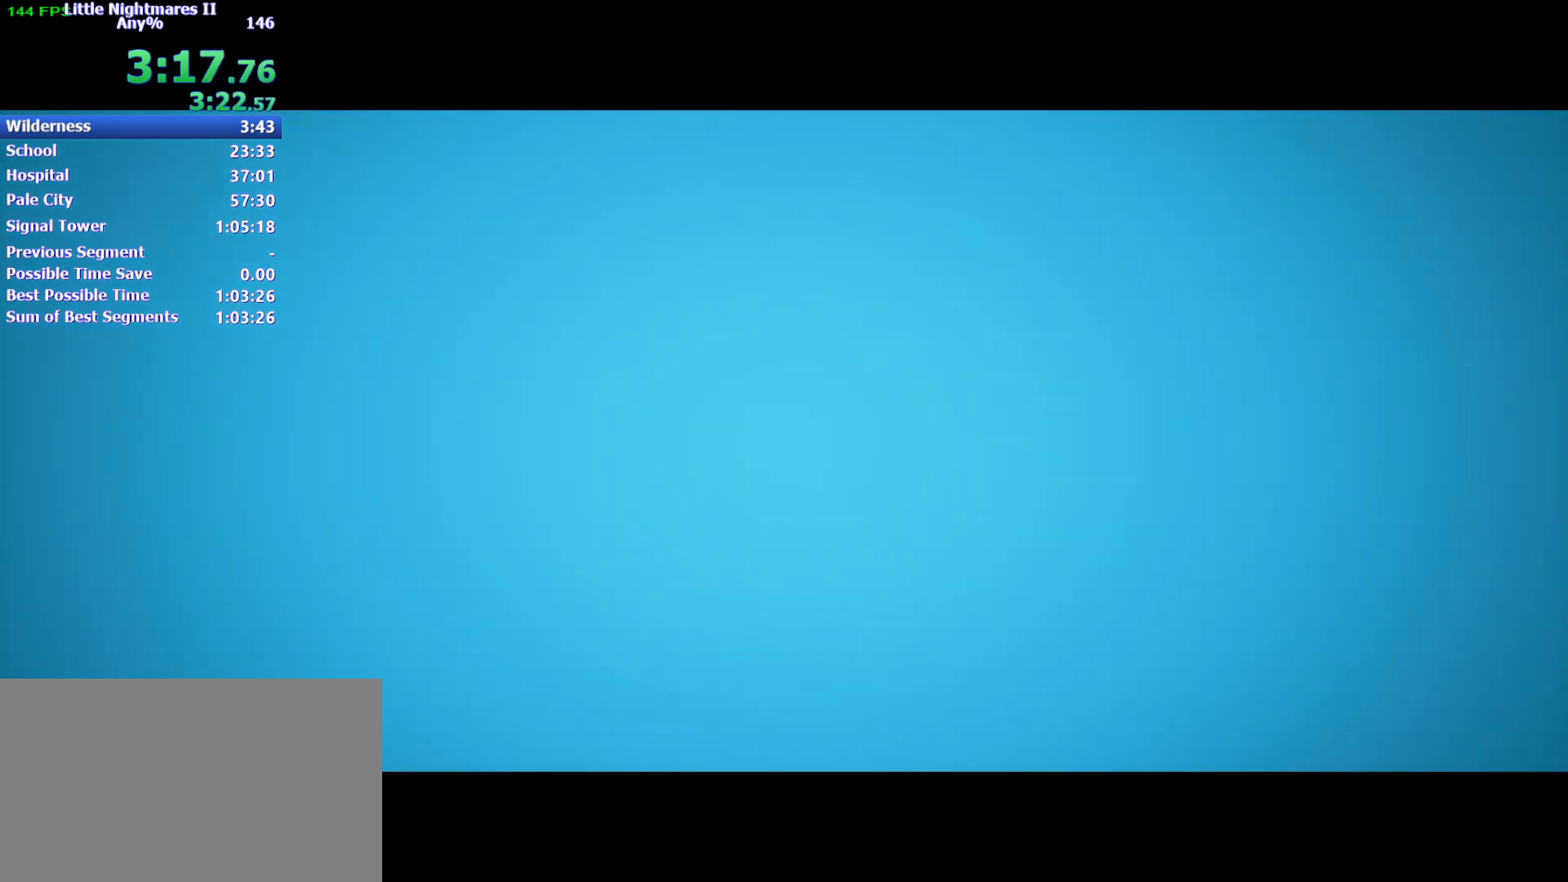
{"keys": ["d"], "events": []}
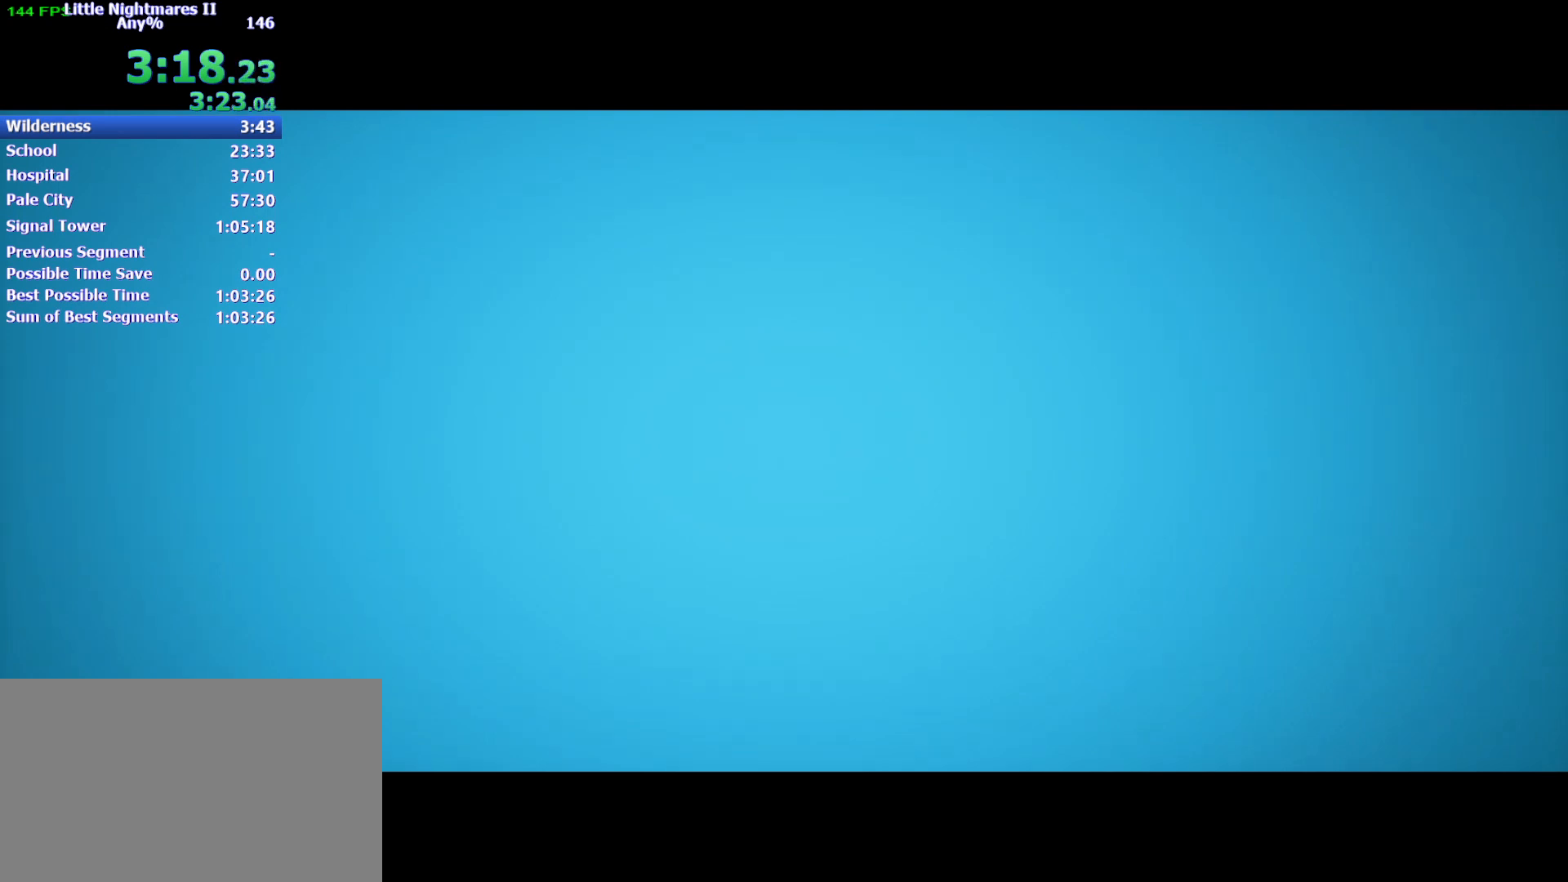
{"keys": ["d"], "events": []}
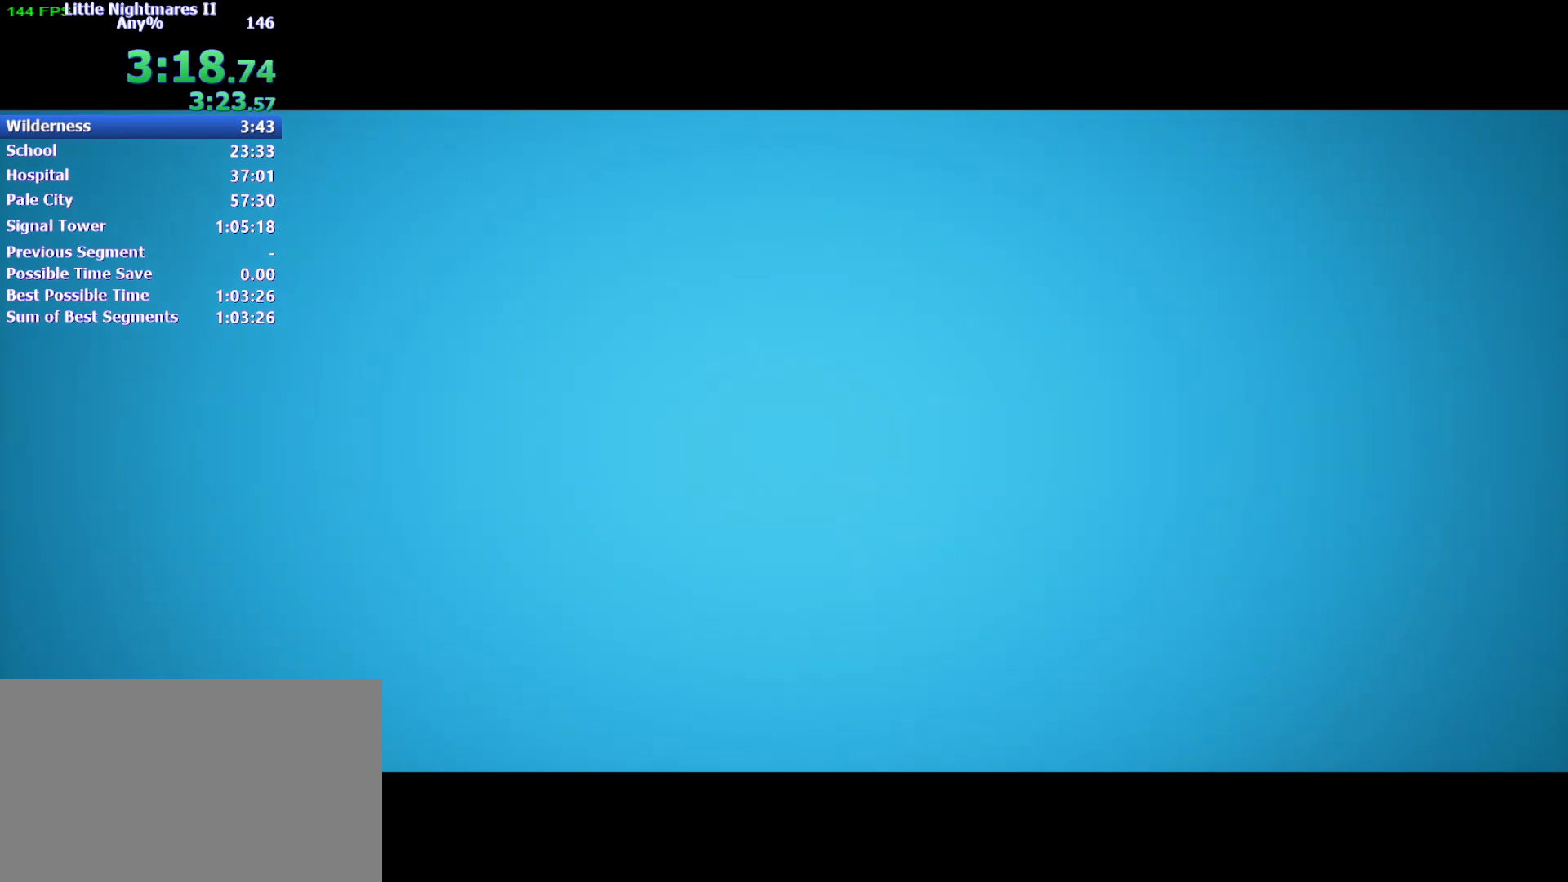
{"keys": ["d"], "events": []}
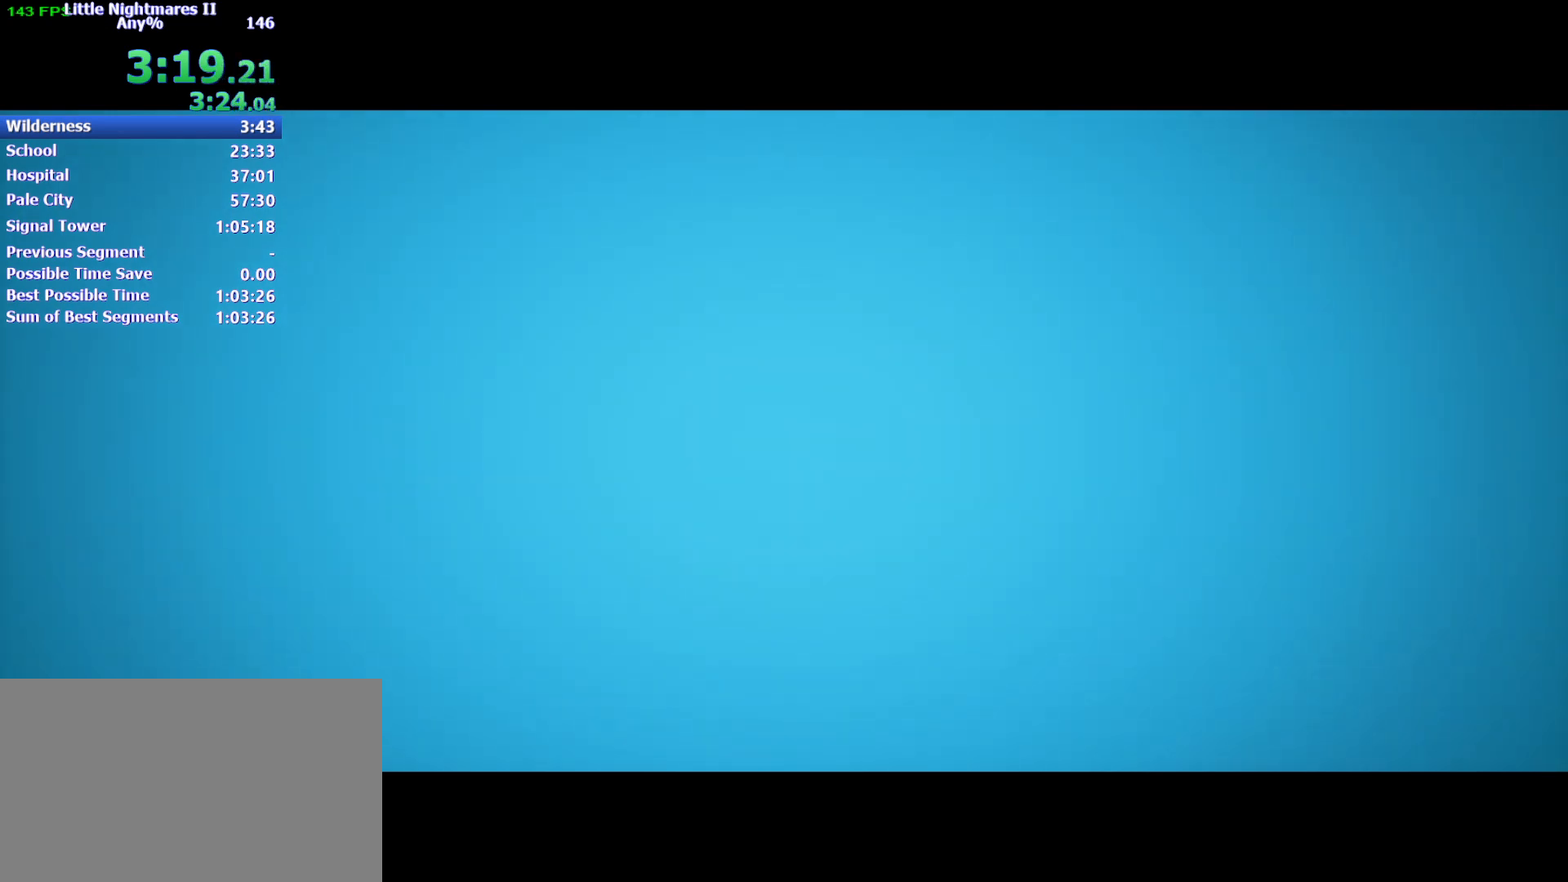
{"keys": ["d"], "events": []}
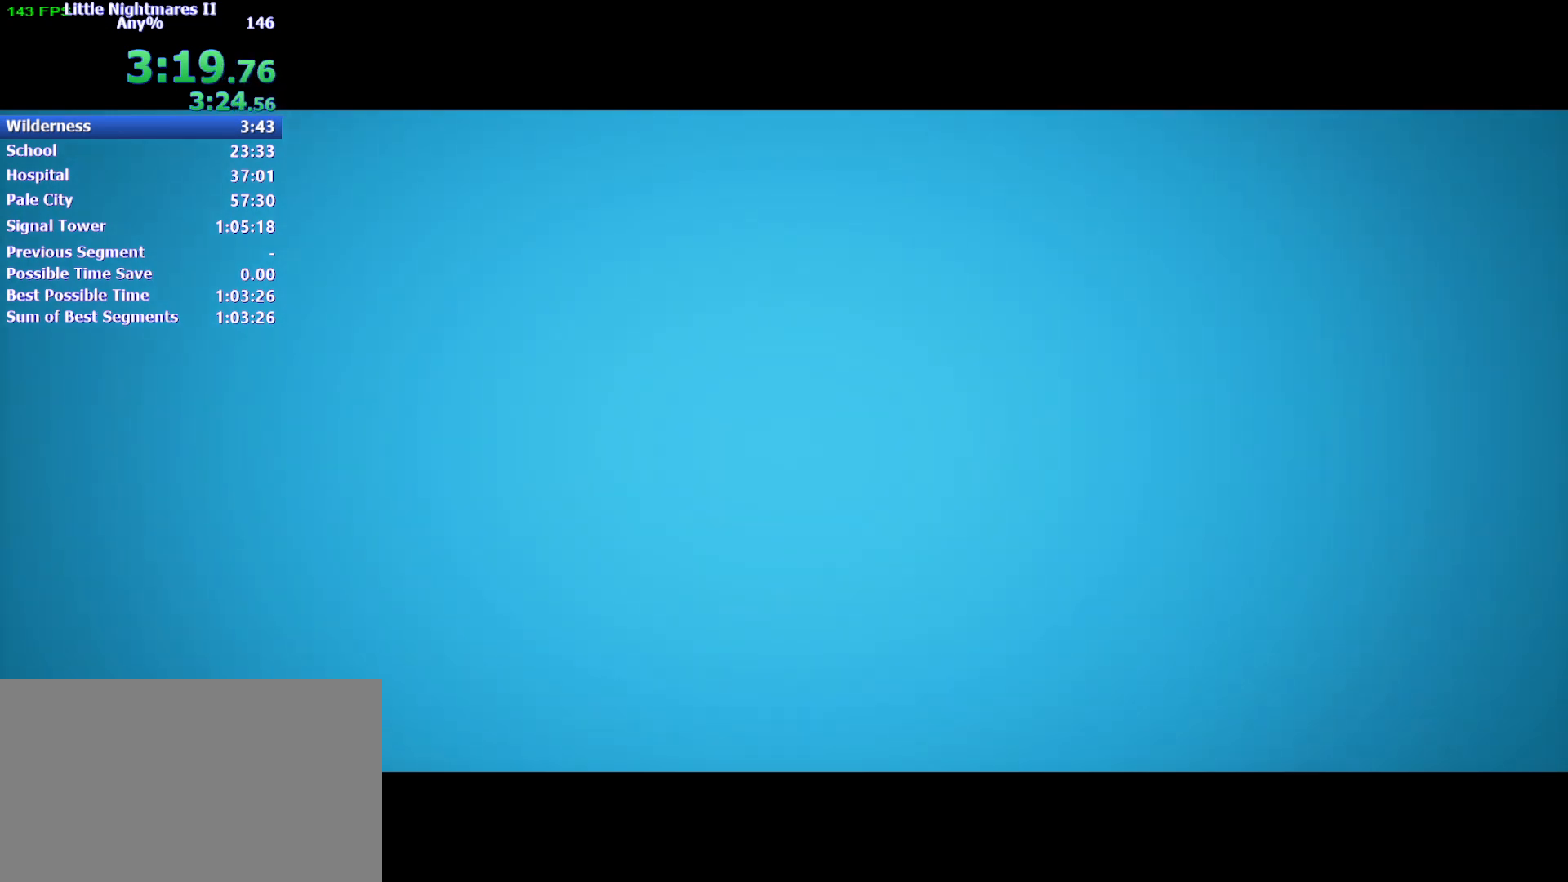
{"keys": ["d"], "events": []}
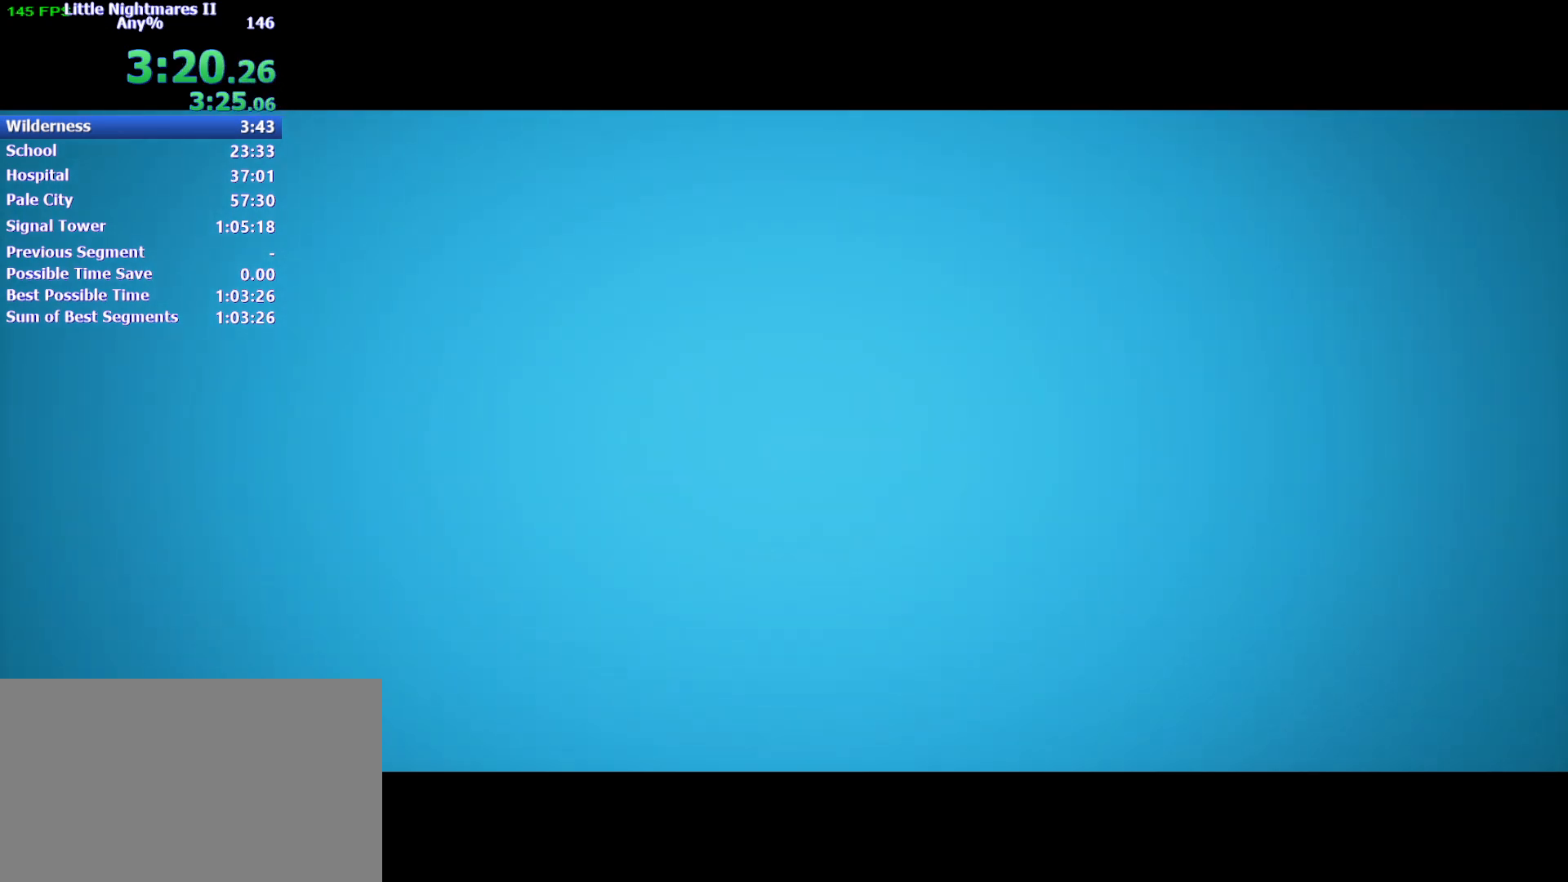
{"keys": ["d"], "events": []}
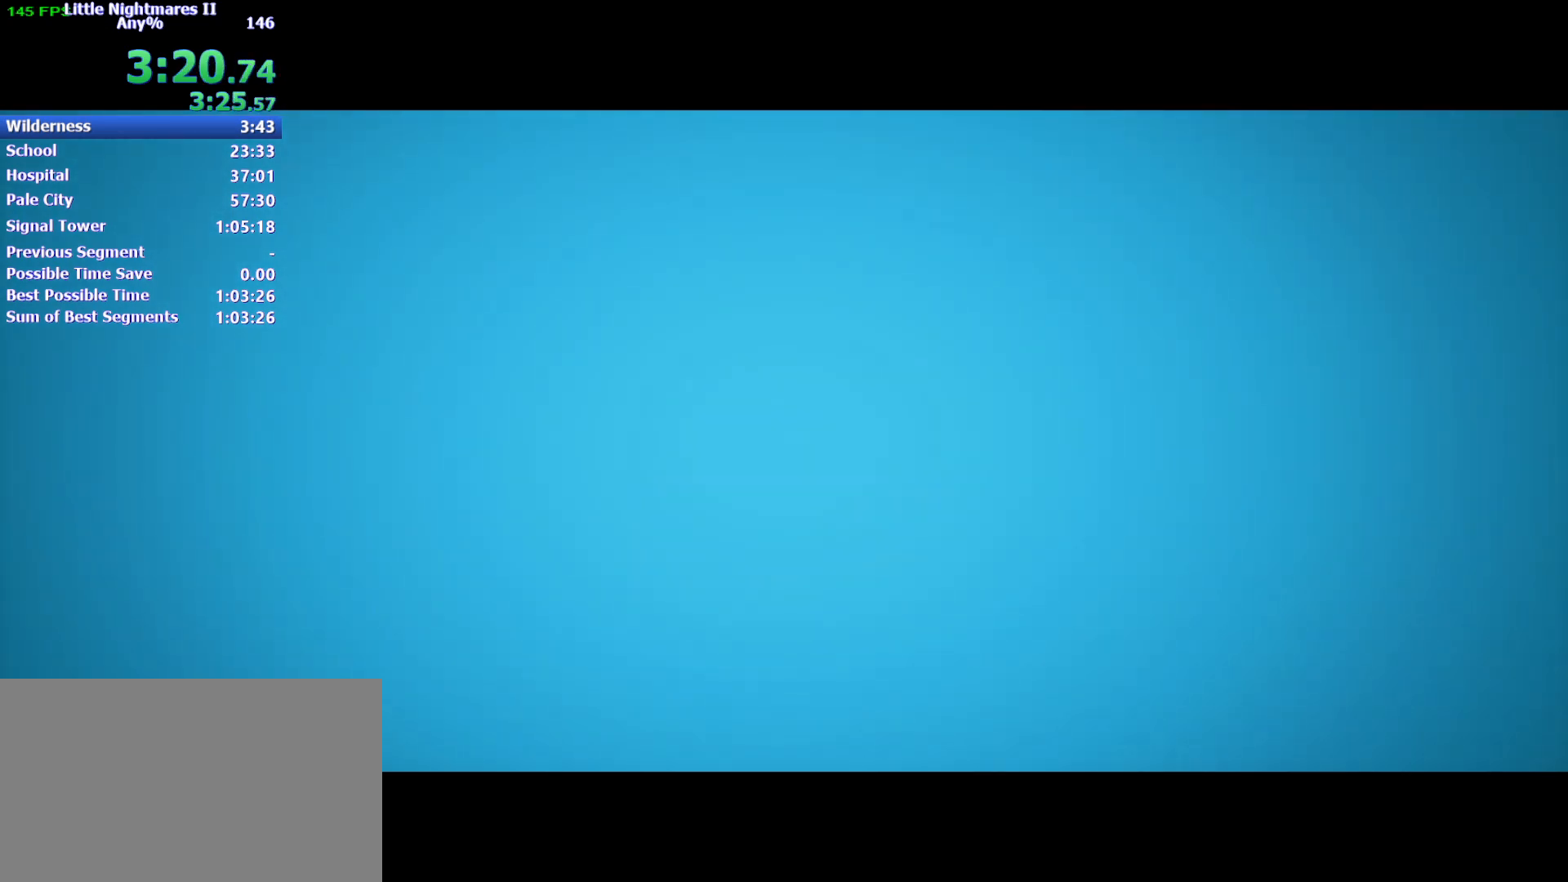
{"keys": ["d"], "events": []}